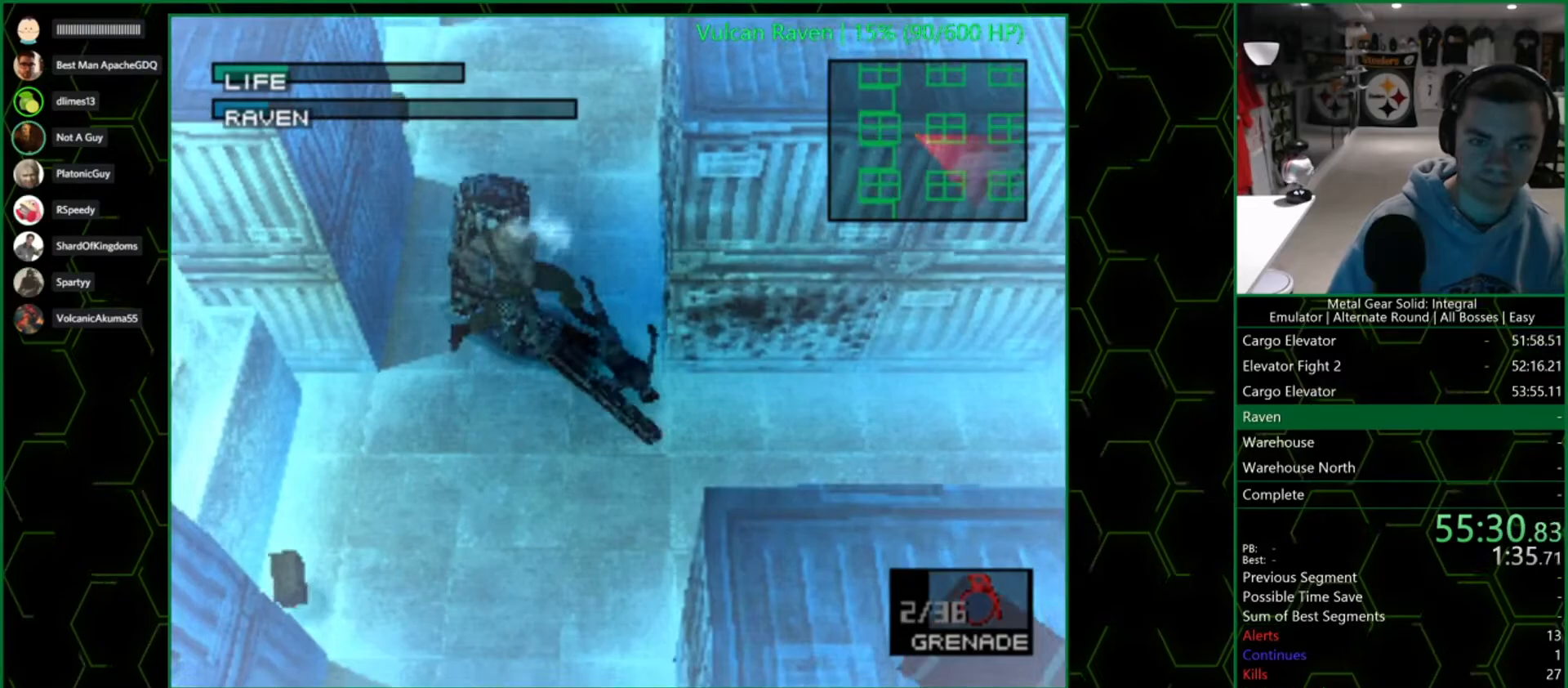
Gameplay with a controller (PlayStation layout); each line is a JSON object with the inputs held at the frame after it (dt_ms = milliseconds from this image to that frame). "button_events" lists button changes between this image and that frame as [ms after this image, input, new state], when the widget could be followed in between (sticks are given only as held states). Not read: L2 R2.
{"dt_ms": 500, "buttons": [], "left_stick": "down", "right_stick": "center", "button_events": [[33, "CROSS", "down"], [117, "CROSS", "up"], [183, "CROSS", "down"], [250, "CROSS", "up"], [317, "CROSS", "down"], [400, "CROSS", "up"]]}
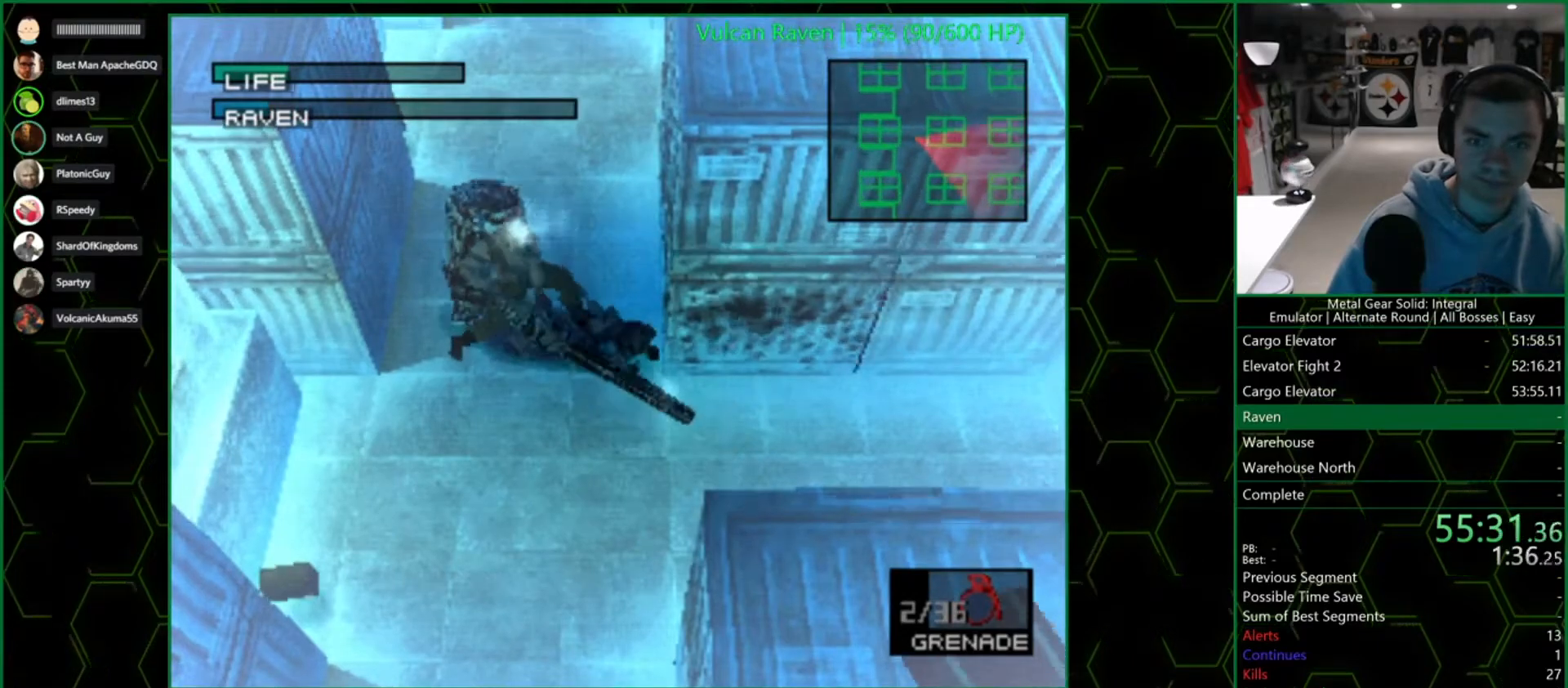
{"dt_ms": 500, "buttons": [], "left_stick": "down", "right_stick": "center", "button_events": []}
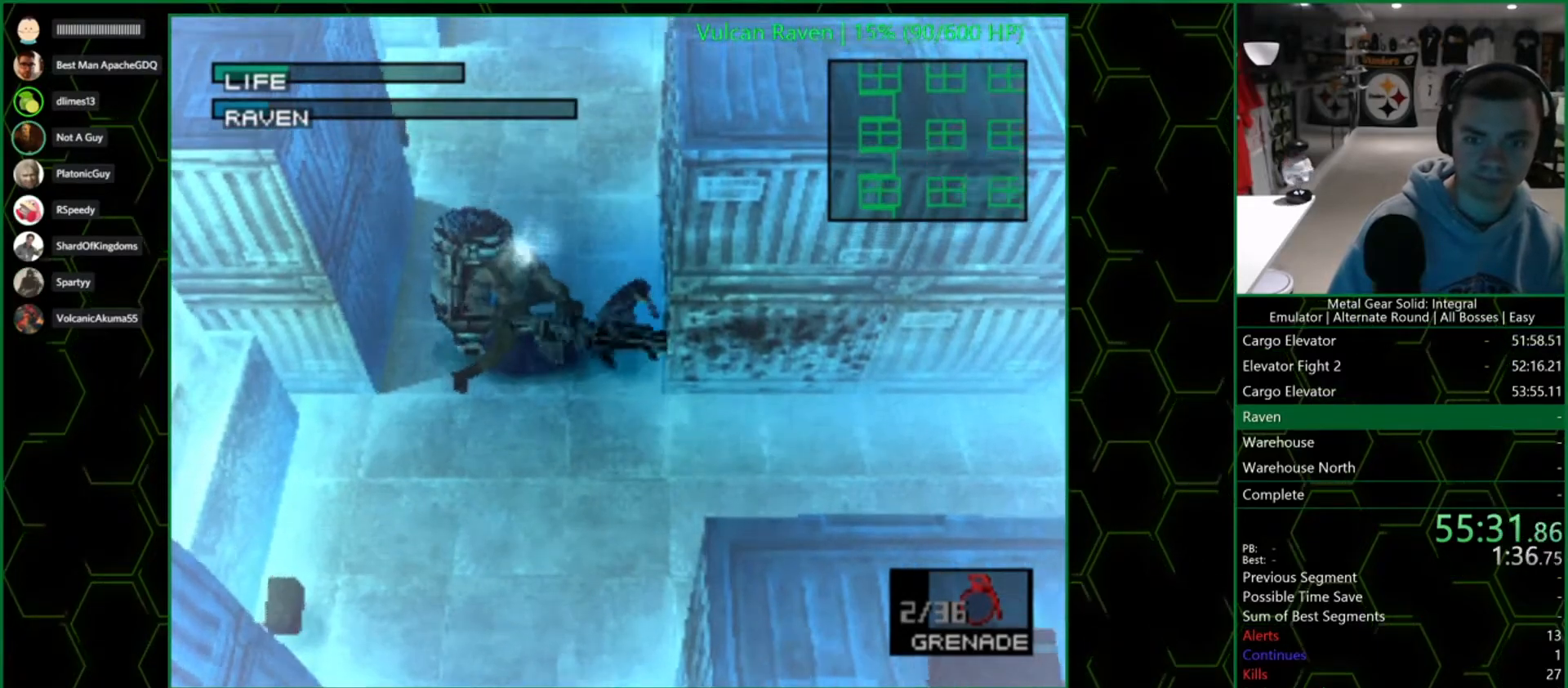
{"dt_ms": 500, "buttons": [], "left_stick": "right", "right_stick": "center", "button_events": [[117, "L3", "down"], [350, "L3", "up"]]}
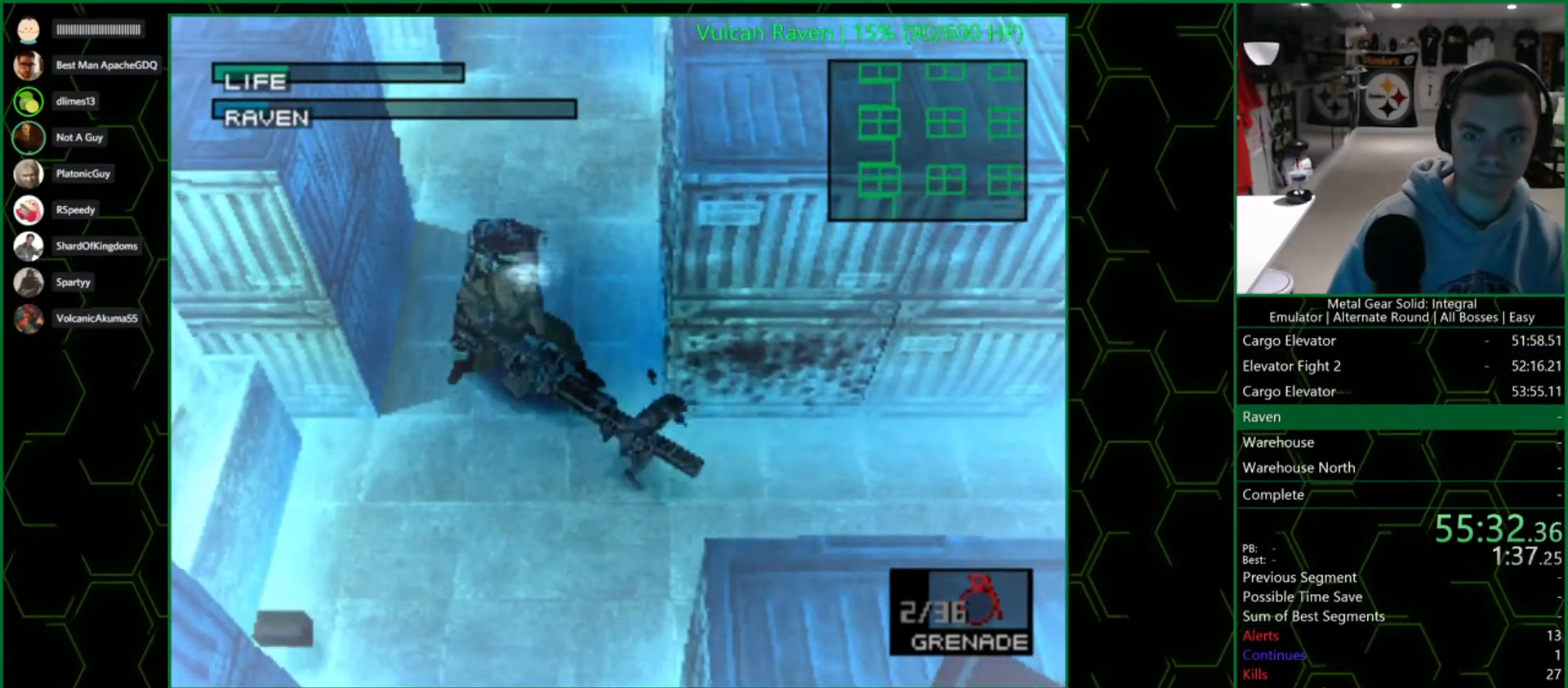
{"dt_ms": 500, "buttons": [], "left_stick": "right", "right_stick": "center", "button_events": []}
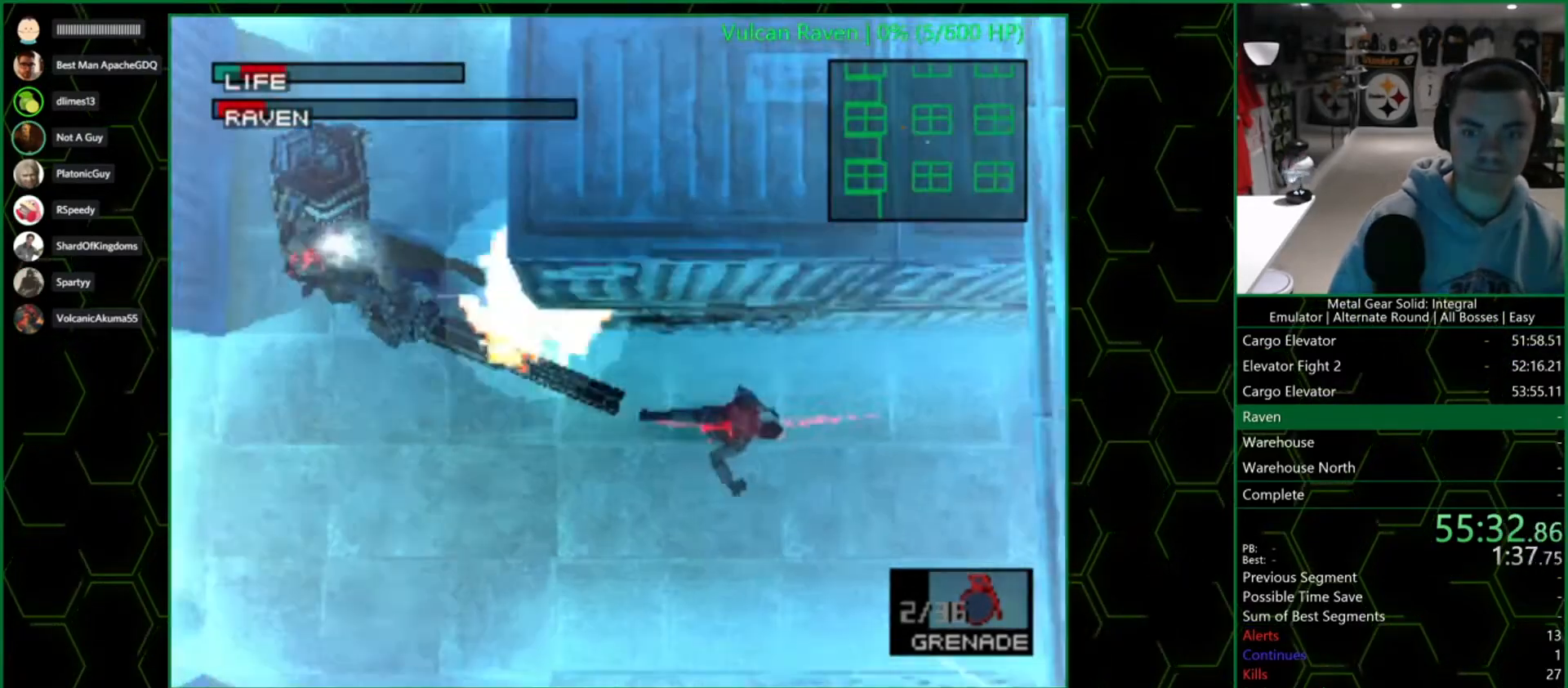
{"dt_ms": 500, "buttons": ["CROSS"], "left_stick": "up-right", "right_stick": "center", "button_events": [[467, "CROSS", "down"]]}
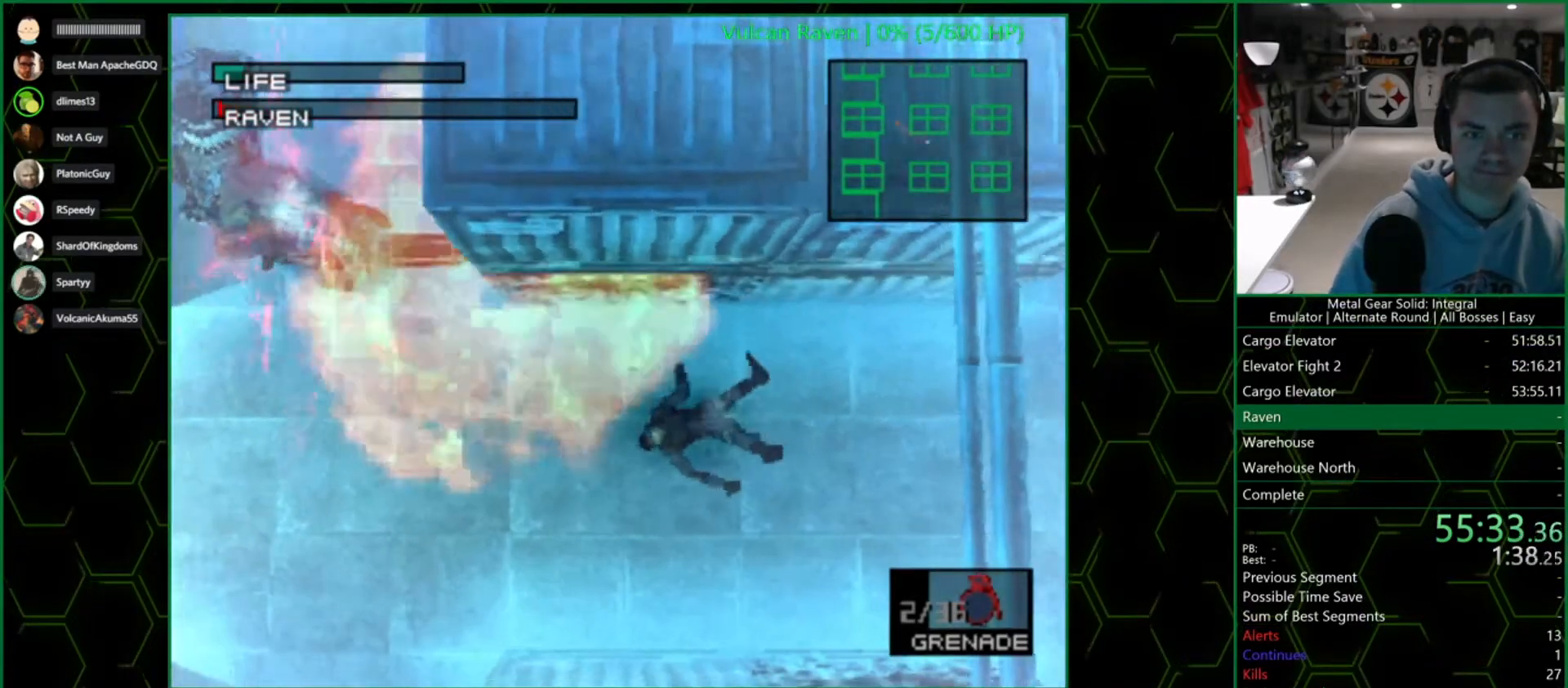
{"dt_ms": 500, "buttons": ["CROSS"], "left_stick": "up-right", "right_stick": "center", "button_events": [[83, "CROSS", "up"], [133, "CROSS", "down"], [250, "CROSS", "up"], [300, "CROSS", "down"], [433, "CROSS", "up"], [483, "CROSS", "down"]]}
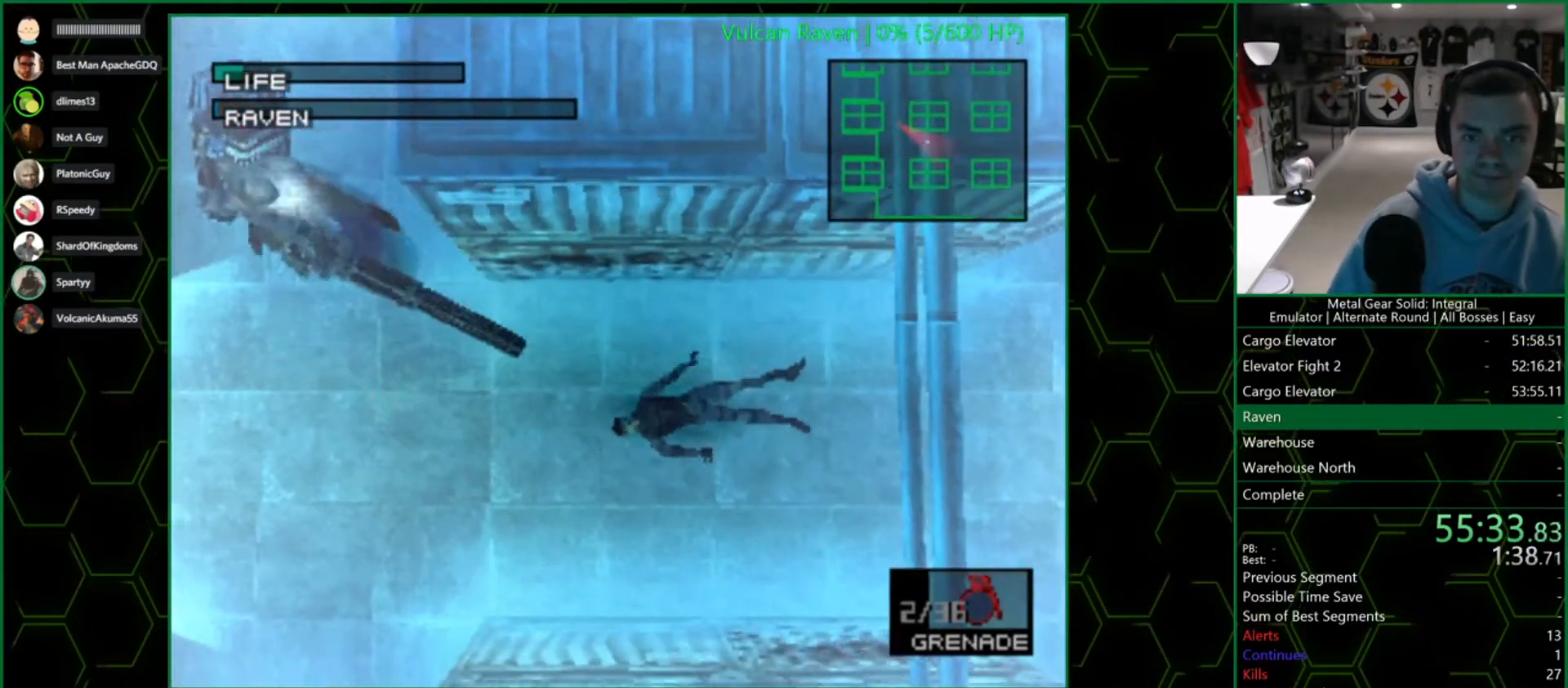
{"dt_ms": 500, "buttons": ["CROSS"], "left_stick": "up-right", "right_stick": "center", "button_events": [[50, "CROSS", "up"], [133, "CROSS", "down"], [217, "CROSS", "up"], [300, "CROSS", "down"], [383, "CROSS", "up"], [433, "CROSS", "down"]]}
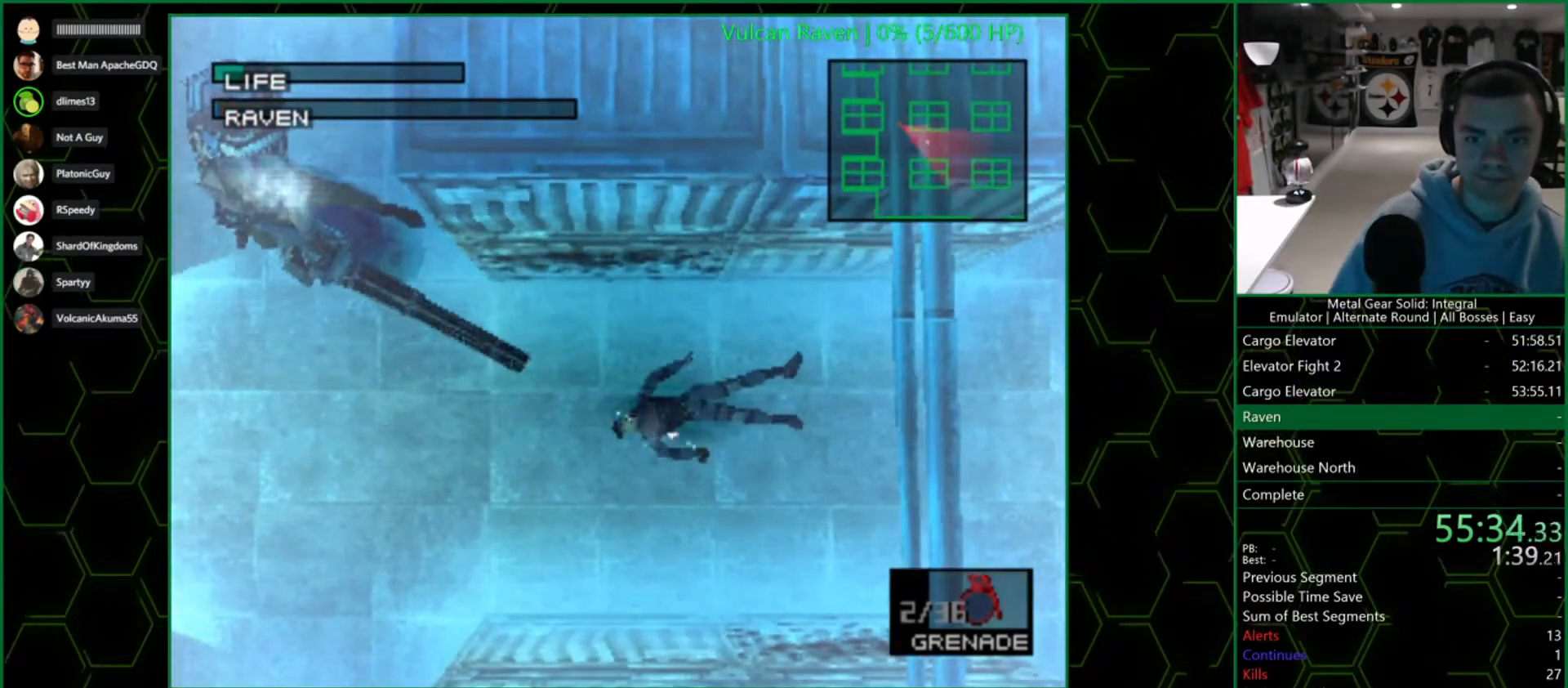
{"dt_ms": 500, "buttons": [], "left_stick": "up-right", "right_stick": "center", "button_events": [[50, "CROSS", "up"], [100, "CROSS", "down"], [183, "CROSS", "up"], [233, "CROSS", "down"], [317, "CROSS", "up"]]}
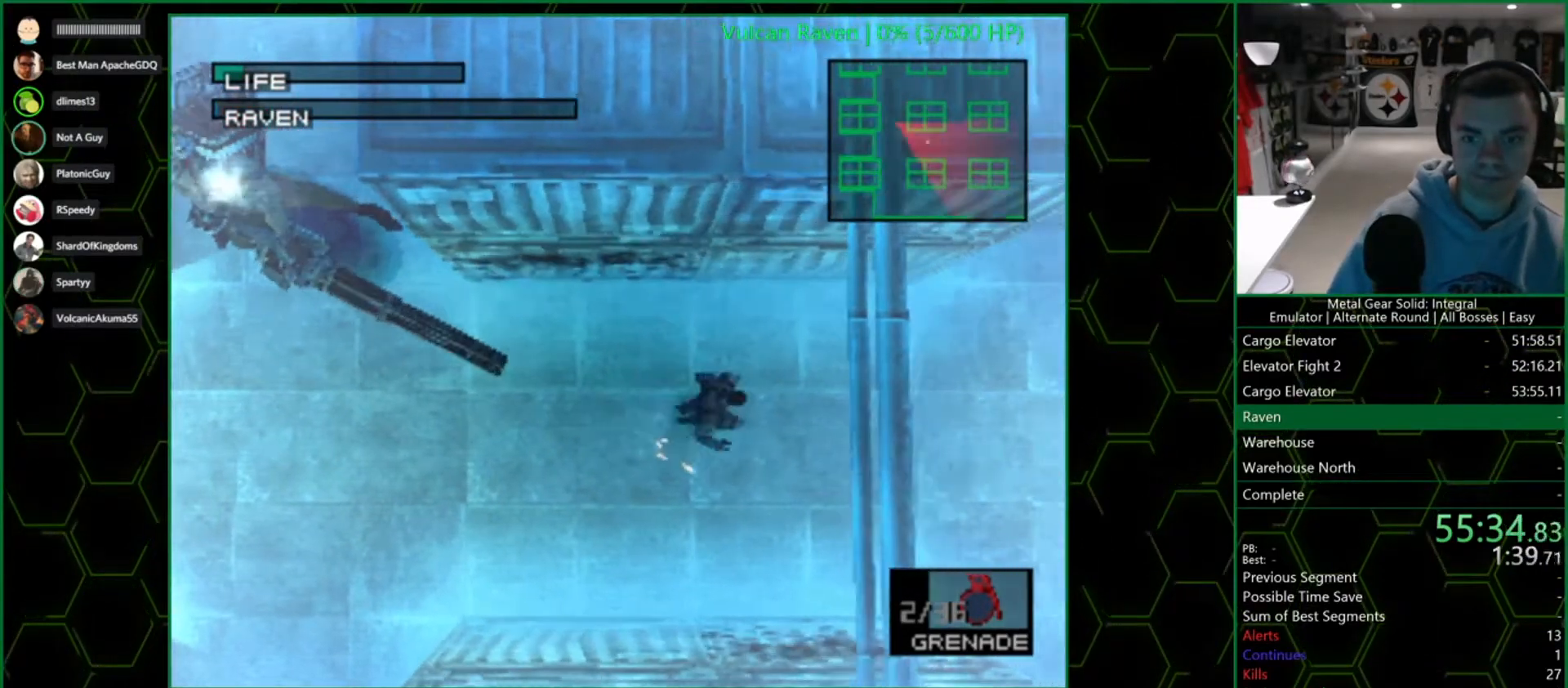
{"dt_ms": 500, "buttons": [], "left_stick": "up-right", "right_stick": "center", "button_events": []}
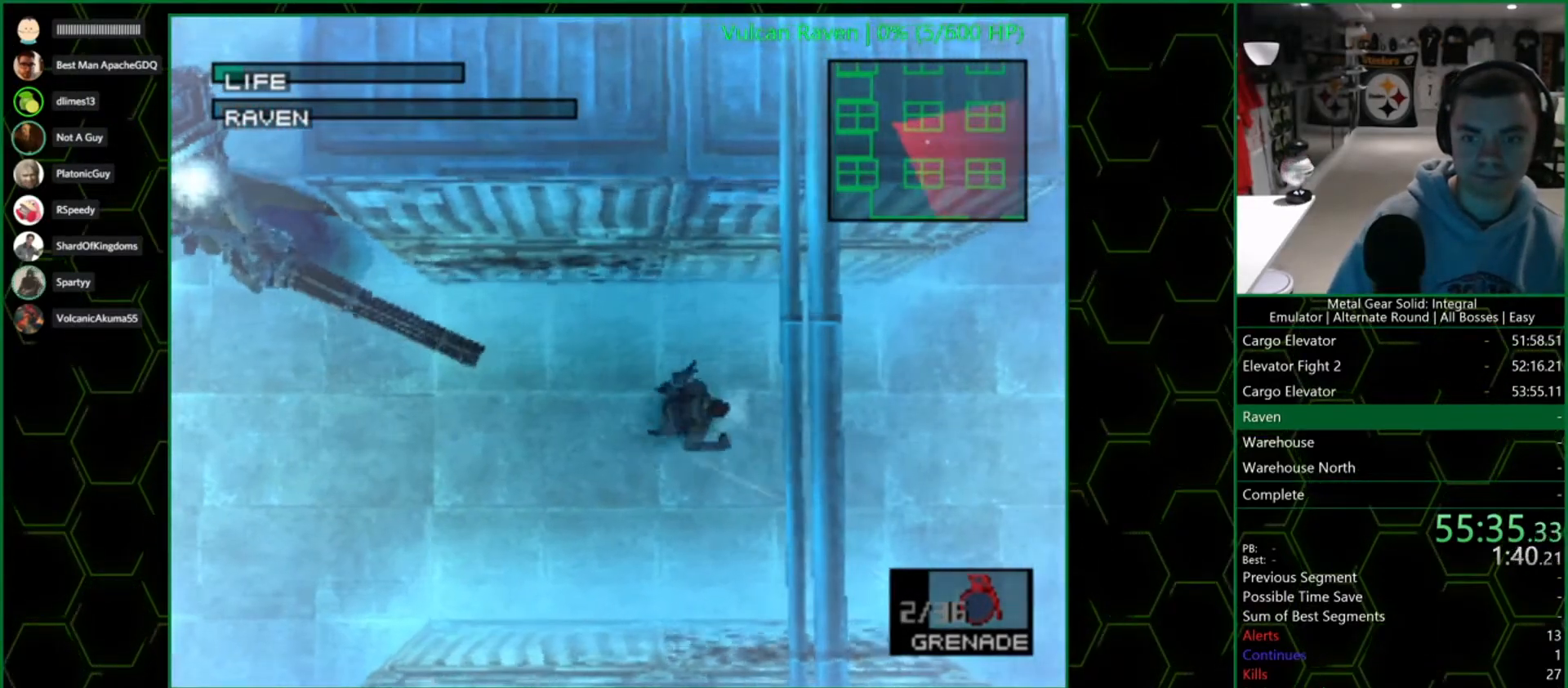
{"dt_ms": 500, "buttons": ["SQUARE"], "left_stick": "up-right", "right_stick": "center", "button_events": [[183, "SQUARE", "down"]]}
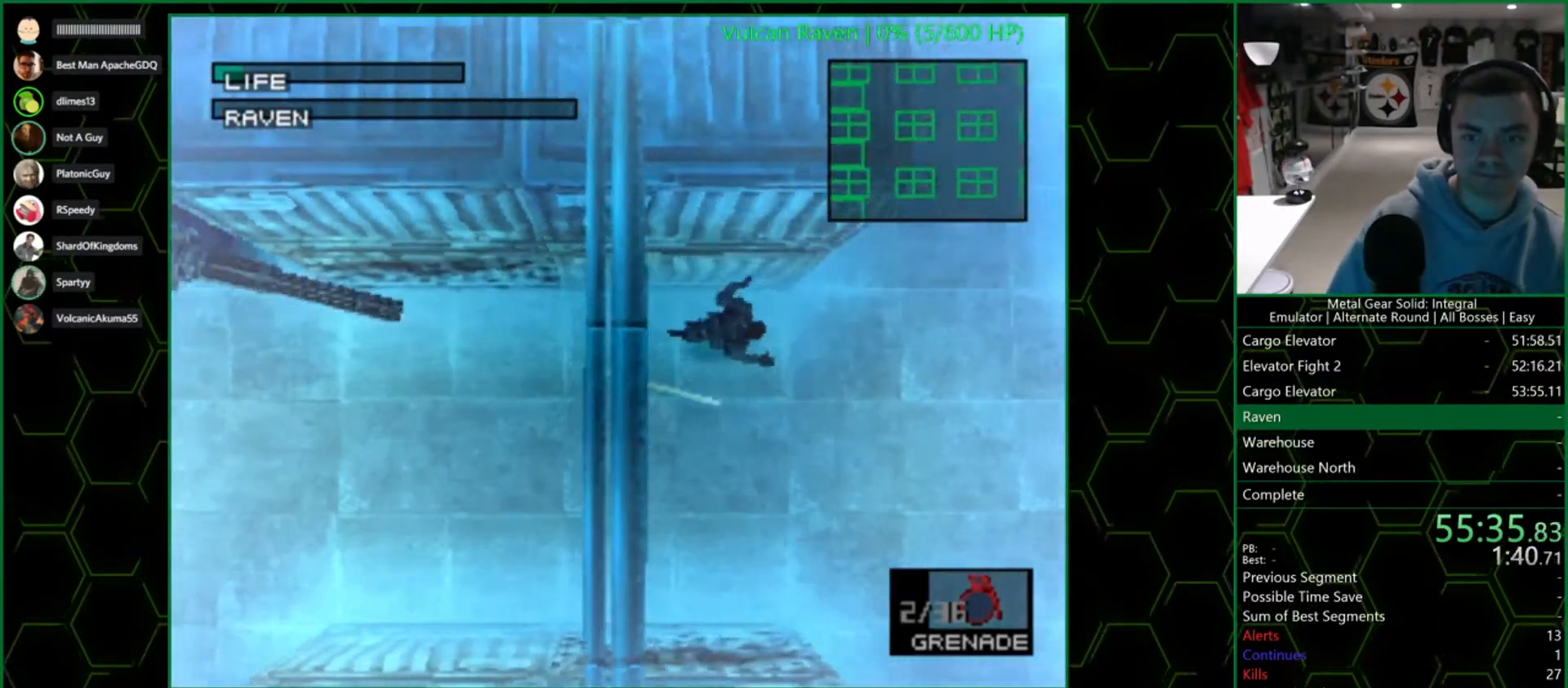
{"dt_ms": 500, "buttons": ["SQUARE"], "left_stick": "up", "right_stick": "center", "button_events": []}
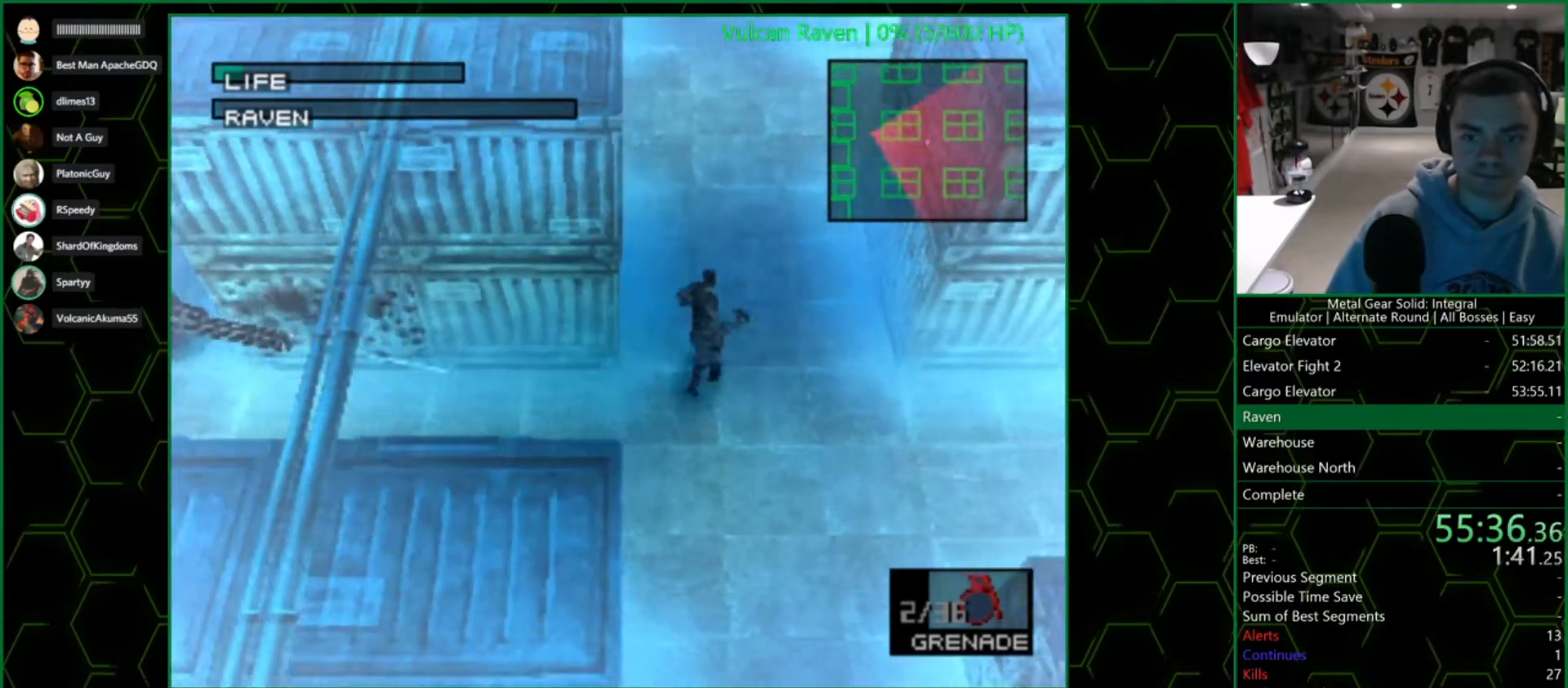
{"dt_ms": 500, "buttons": ["SQUARE"], "left_stick": "right", "right_stick": "center", "button_events": []}
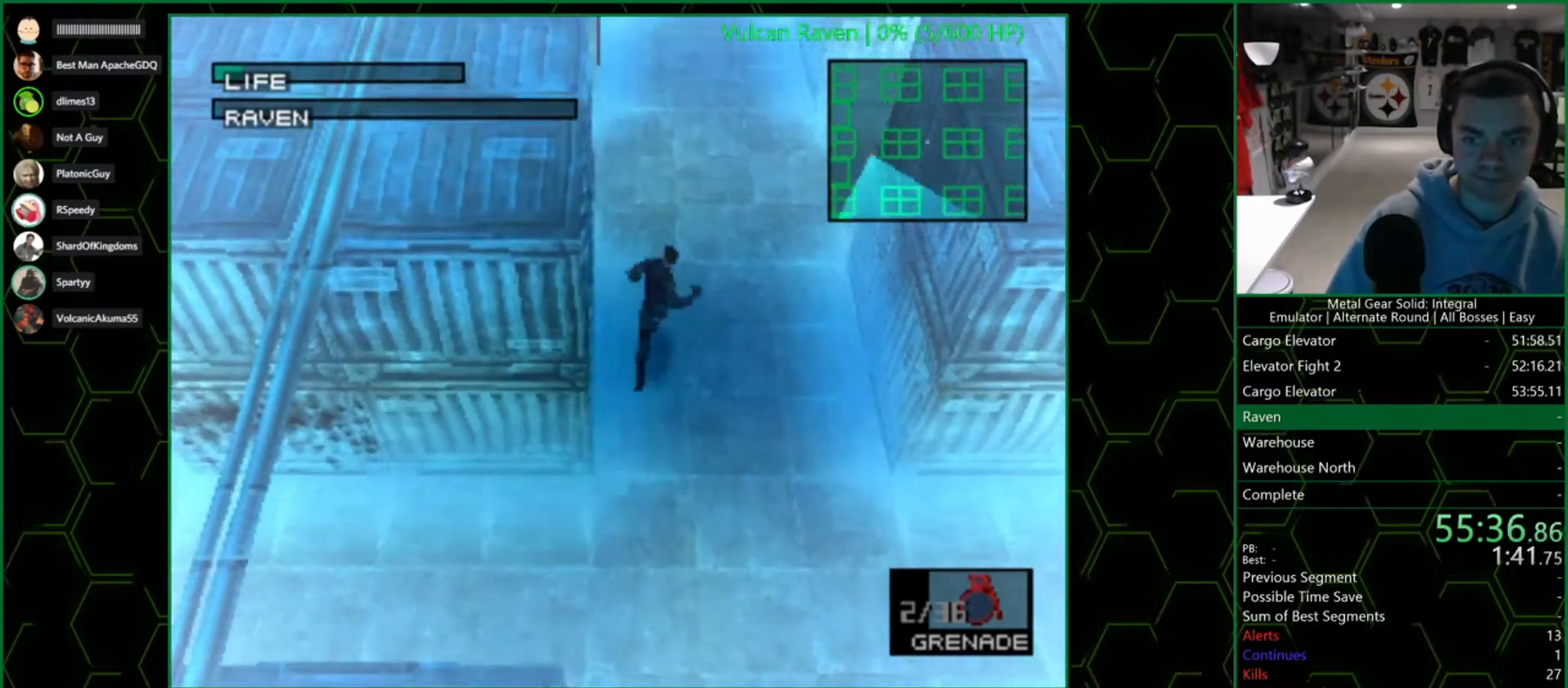
{"dt_ms": 500, "buttons": ["SQUARE"], "left_stick": "down", "right_stick": "center", "button_events": []}
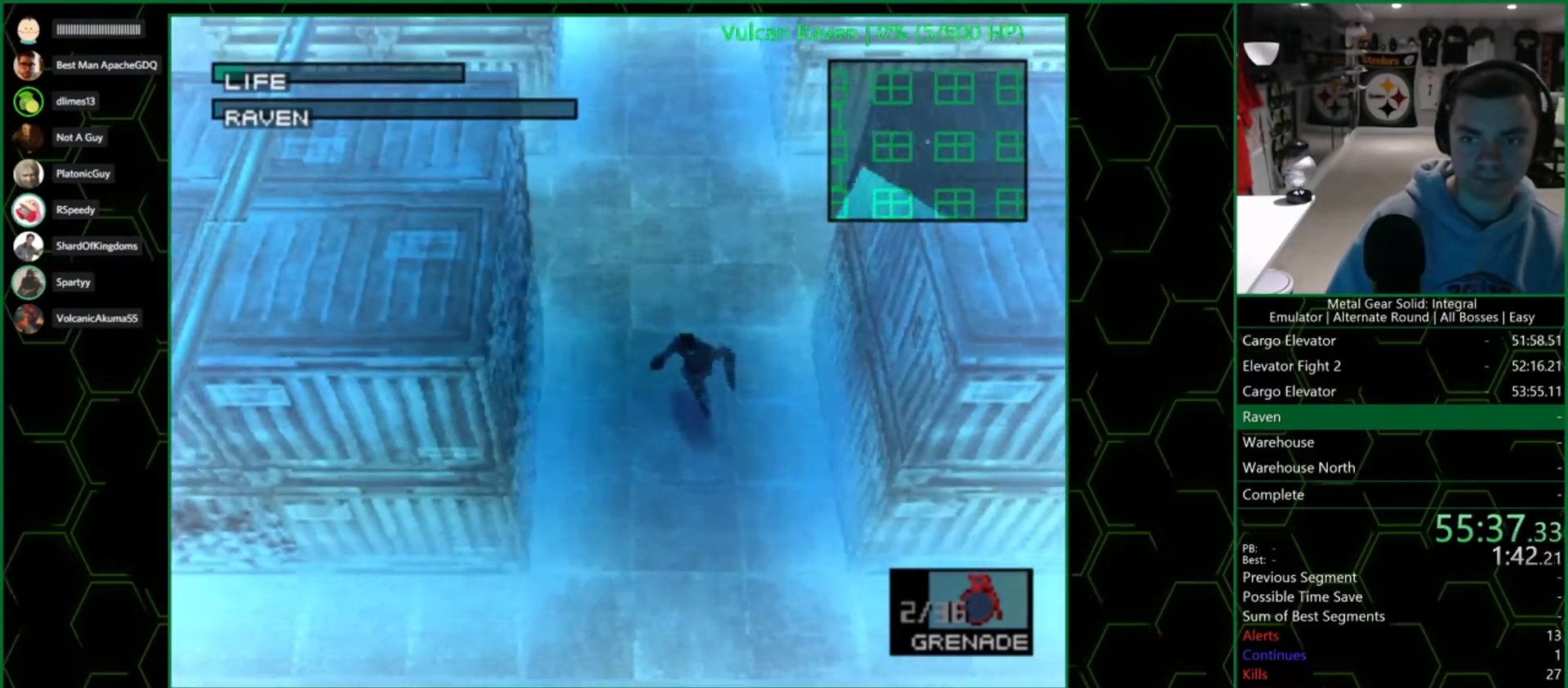
{"dt_ms": 500, "buttons": [], "left_stick": "left", "right_stick": "center", "button_events": [[500, "SQUARE", "up"]]}
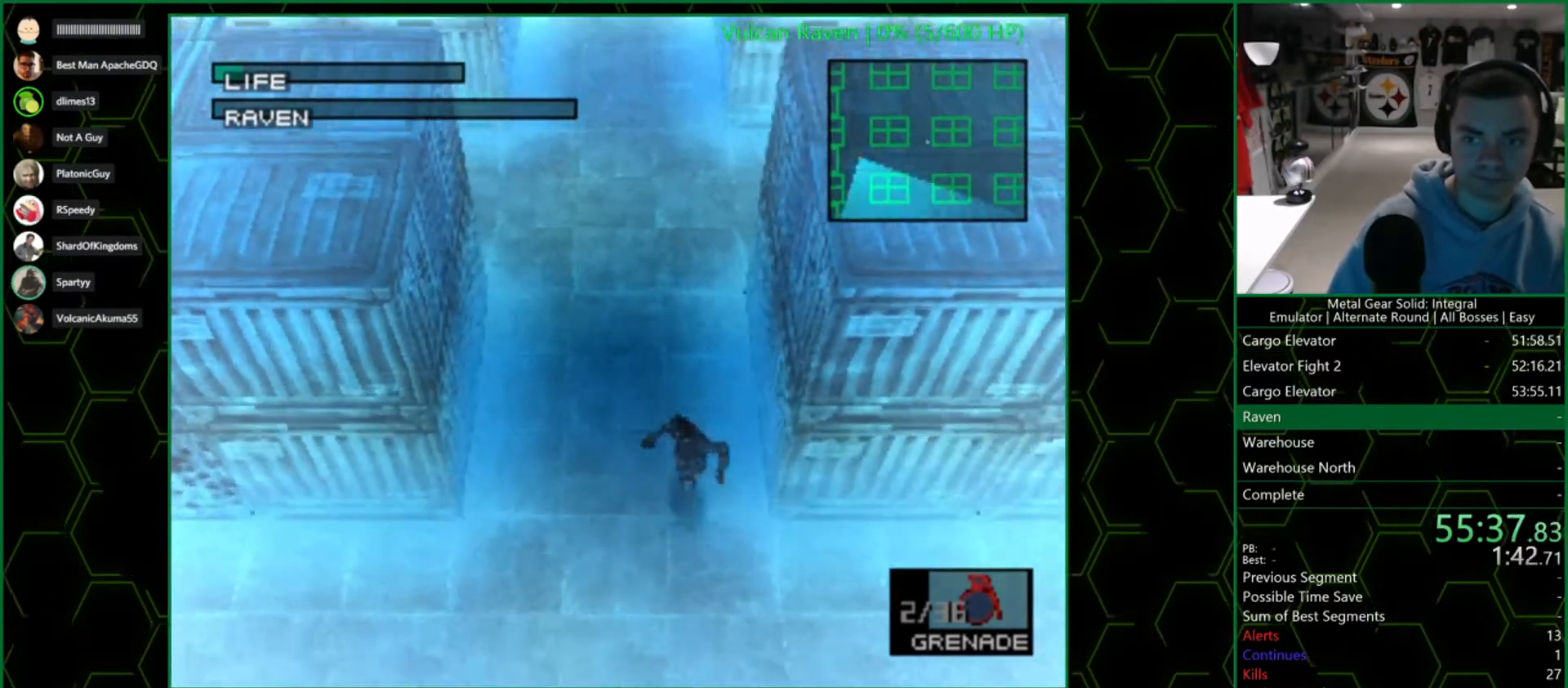
{"dt_ms": 500, "buttons": ["L3"], "left_stick": "down", "right_stick": "center", "button_events": [[350, "L3", "down"]]}
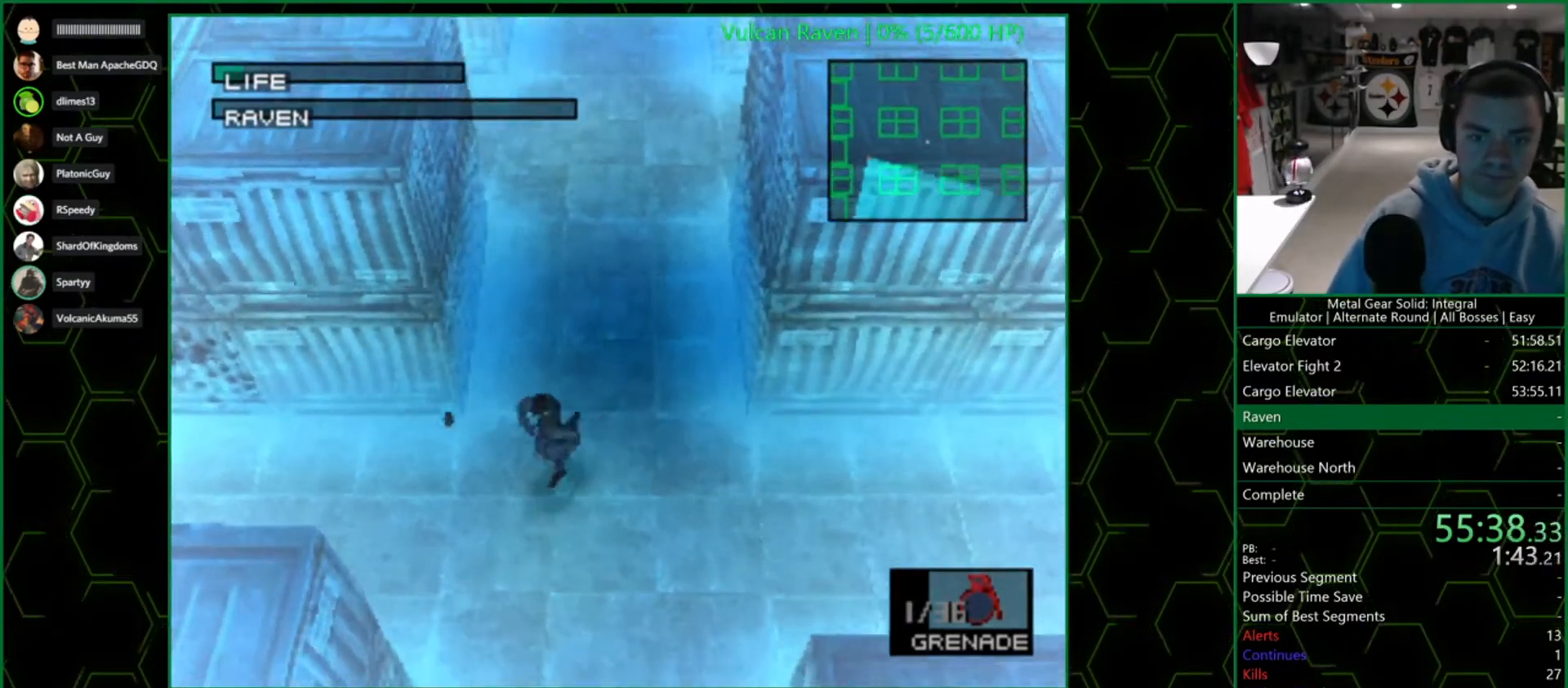
{"dt_ms": 1000, "buttons": [], "left_stick": "center", "right_stick": "center", "button_events": [[483, "L3", "up"]]}
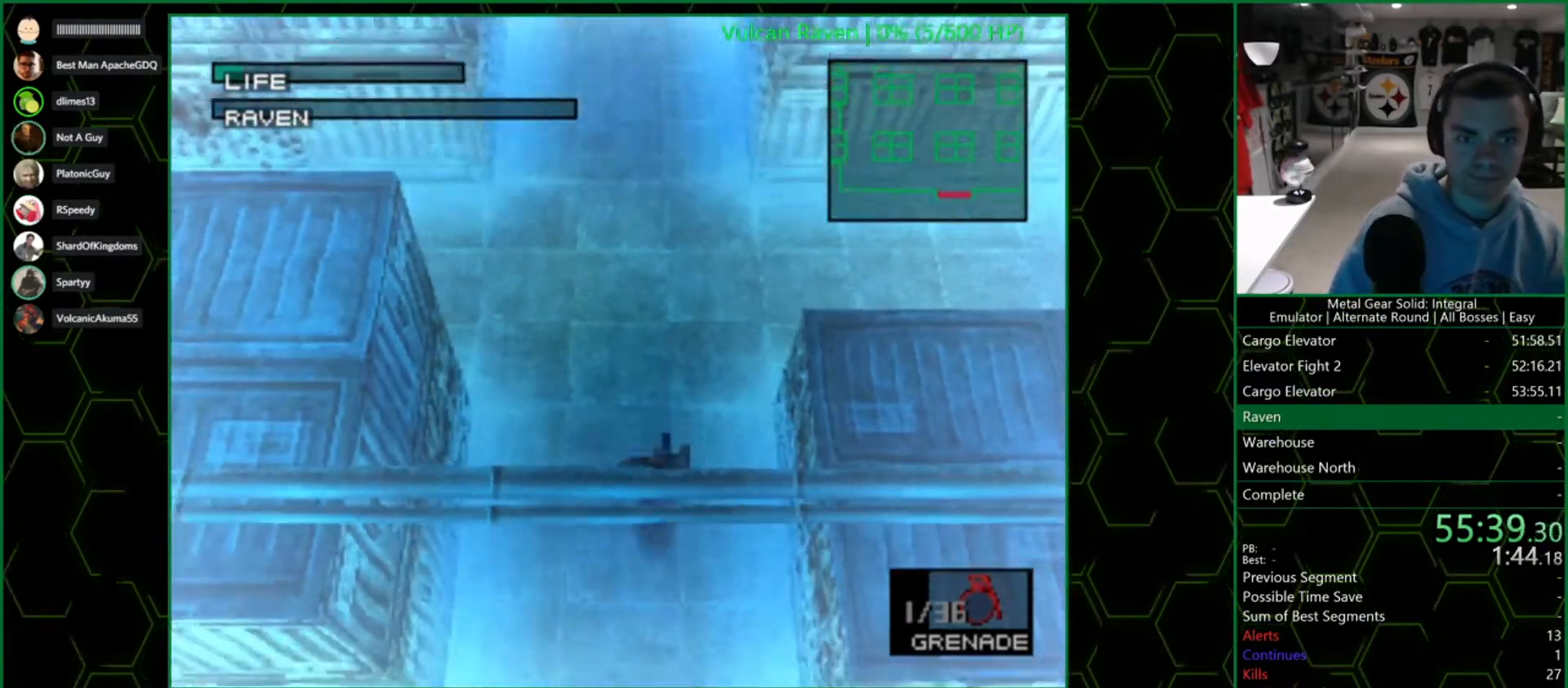
{"dt_ms": 500, "buttons": [], "left_stick": "center", "right_stick": "center", "button_events": []}
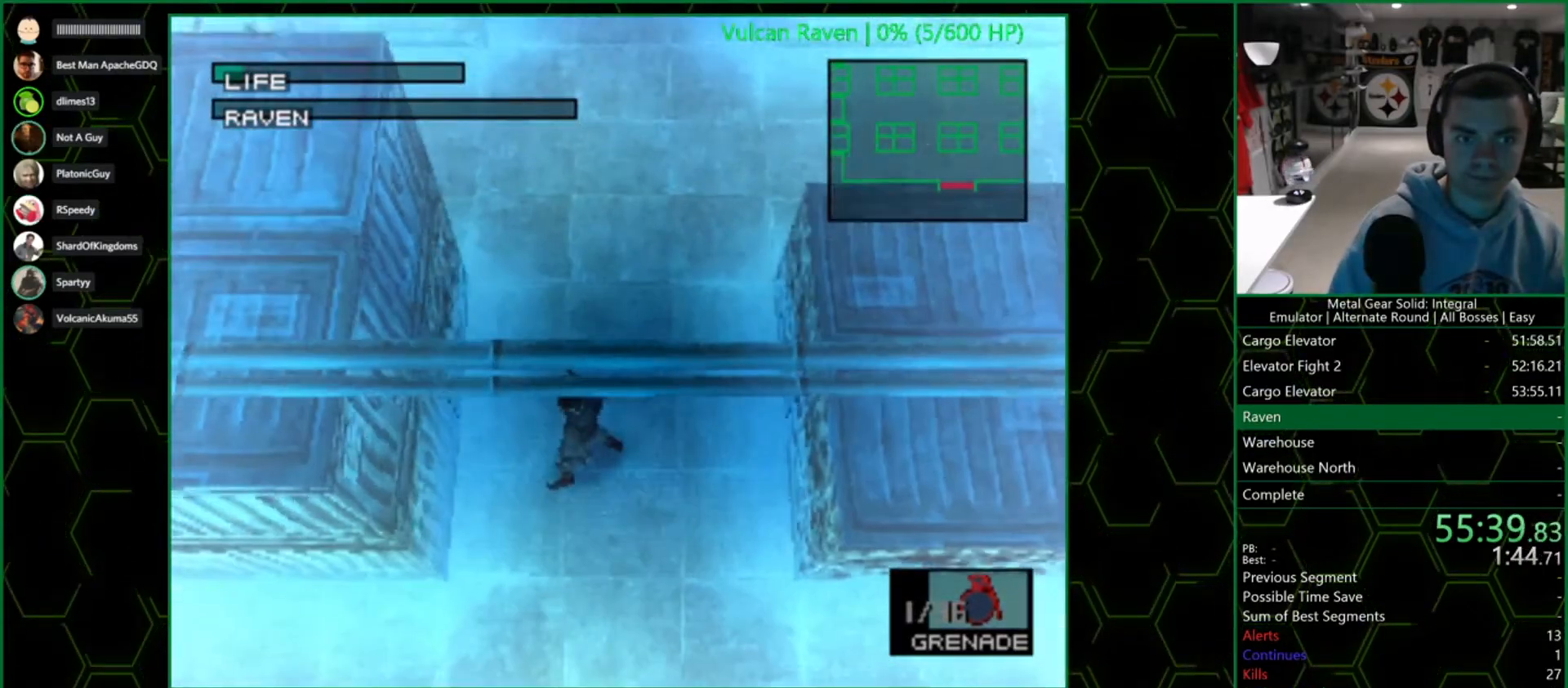
{"dt_ms": 500, "buttons": ["SQUARE"], "left_stick": "center", "right_stick": "center", "button_events": [[300, "SQUARE", "down"]]}
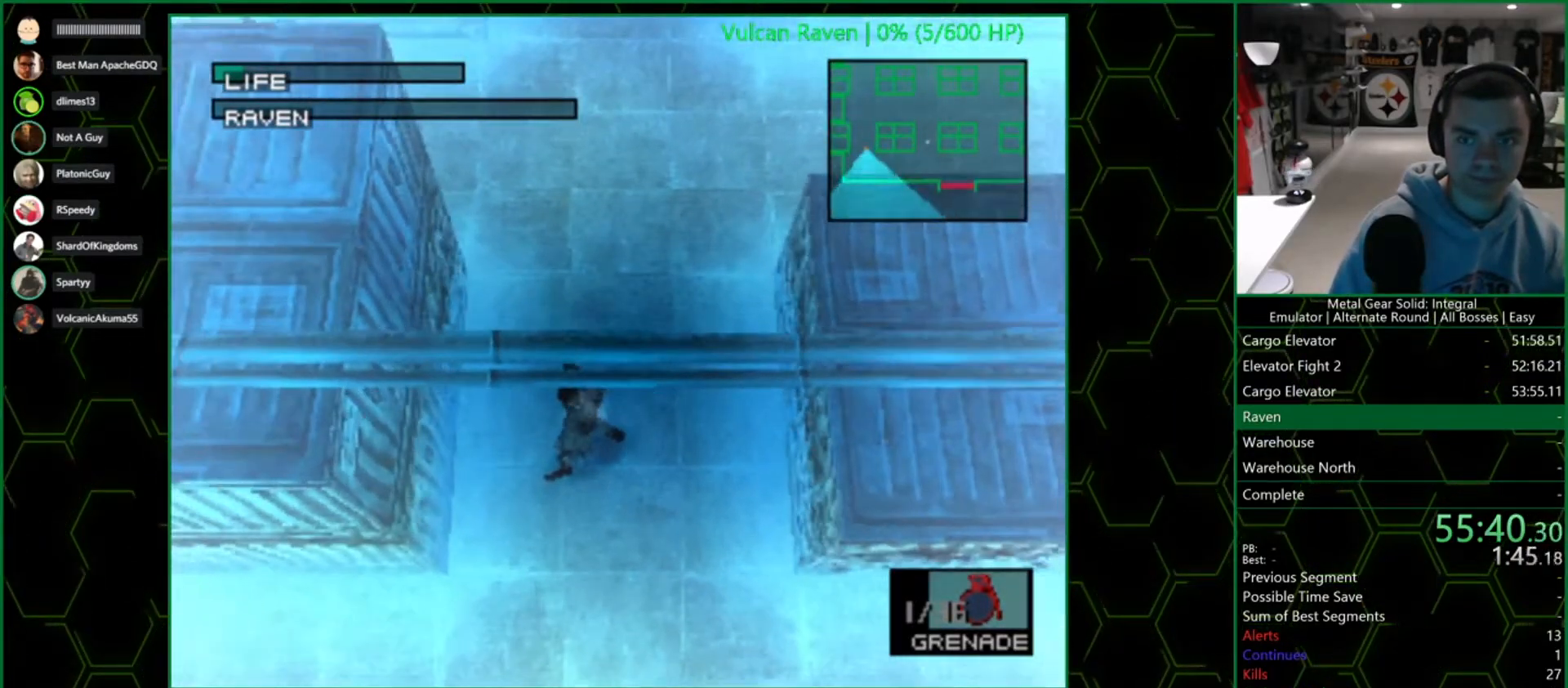
{"dt_ms": 500, "buttons": ["SQUARE"], "left_stick": "up-right", "right_stick": "center", "button_events": []}
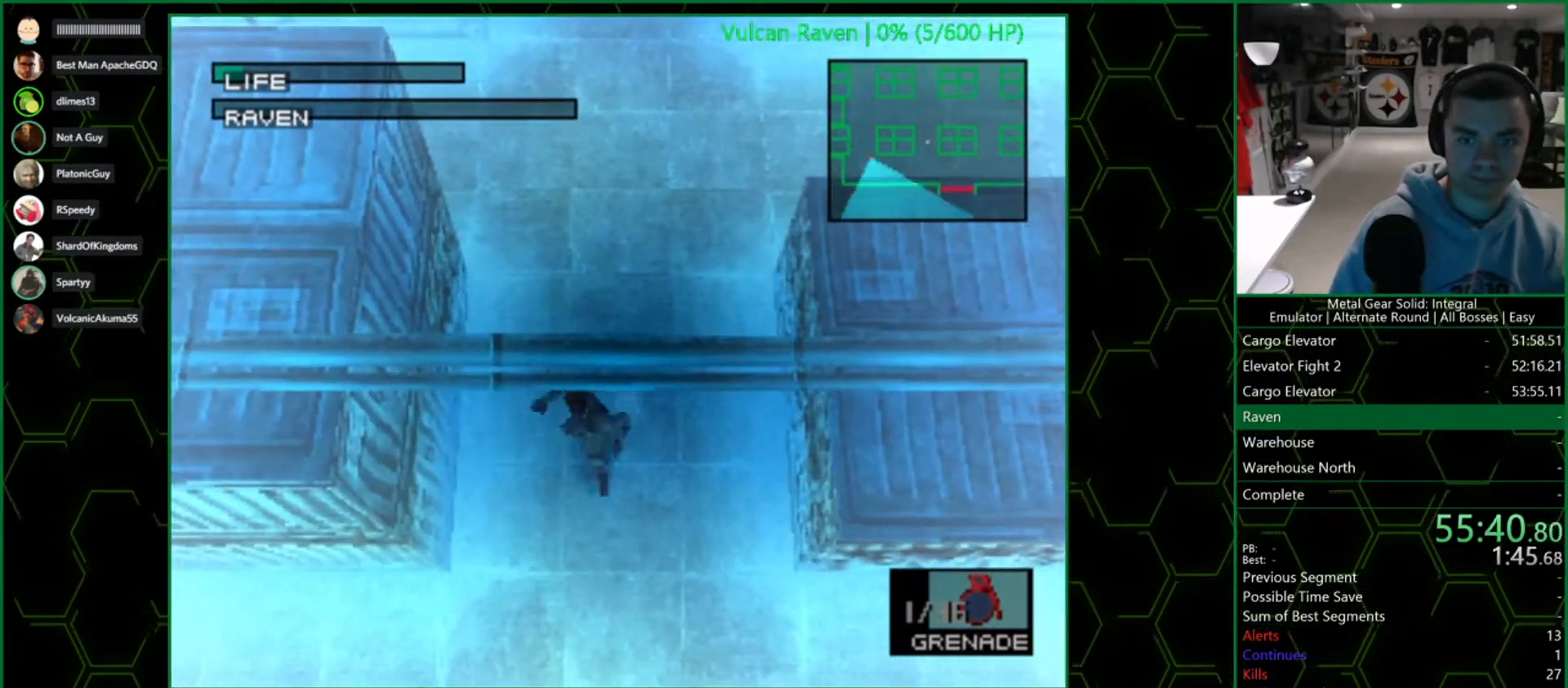
{"dt_ms": 500, "buttons": ["SQUARE"], "left_stick": "up", "right_stick": "center", "button_events": []}
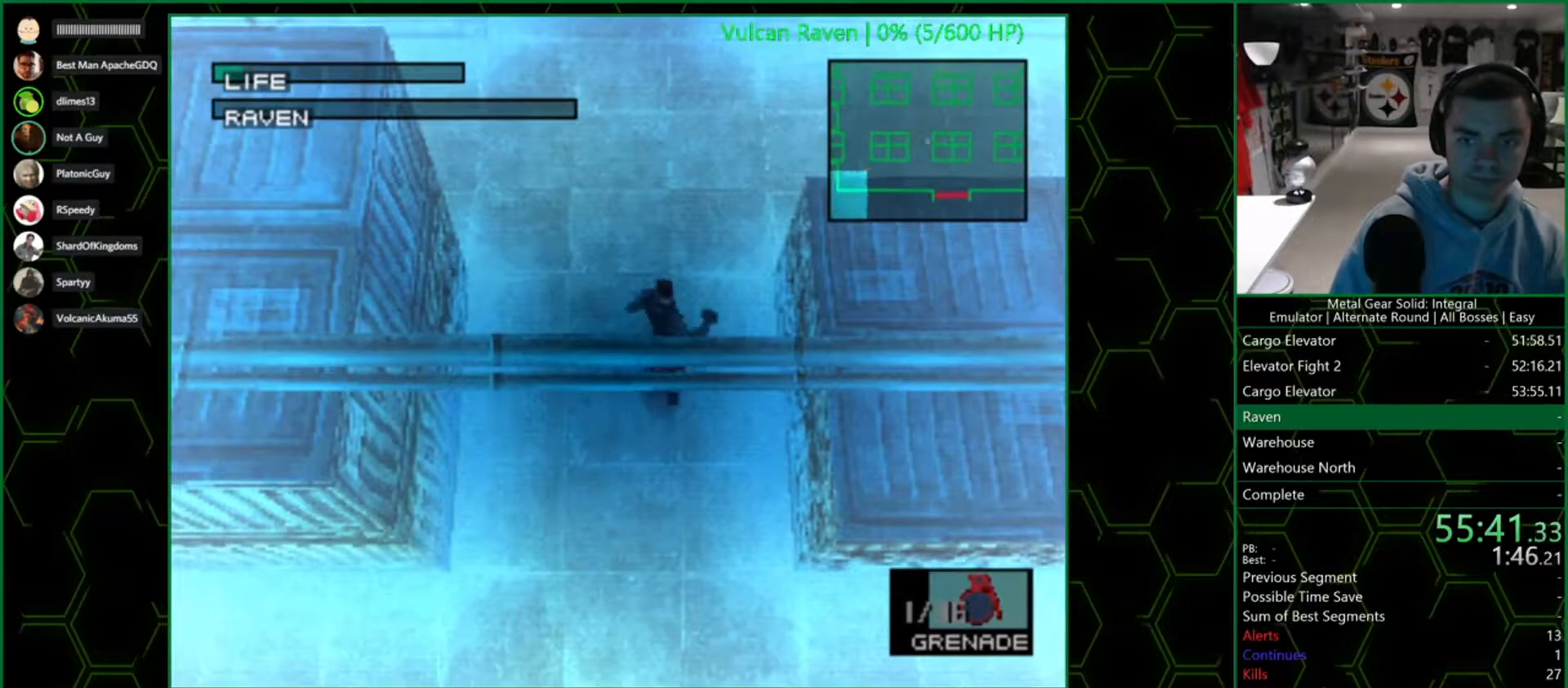
{"dt_ms": 500, "buttons": ["SQUARE"], "left_stick": "up-left", "right_stick": "center", "button_events": []}
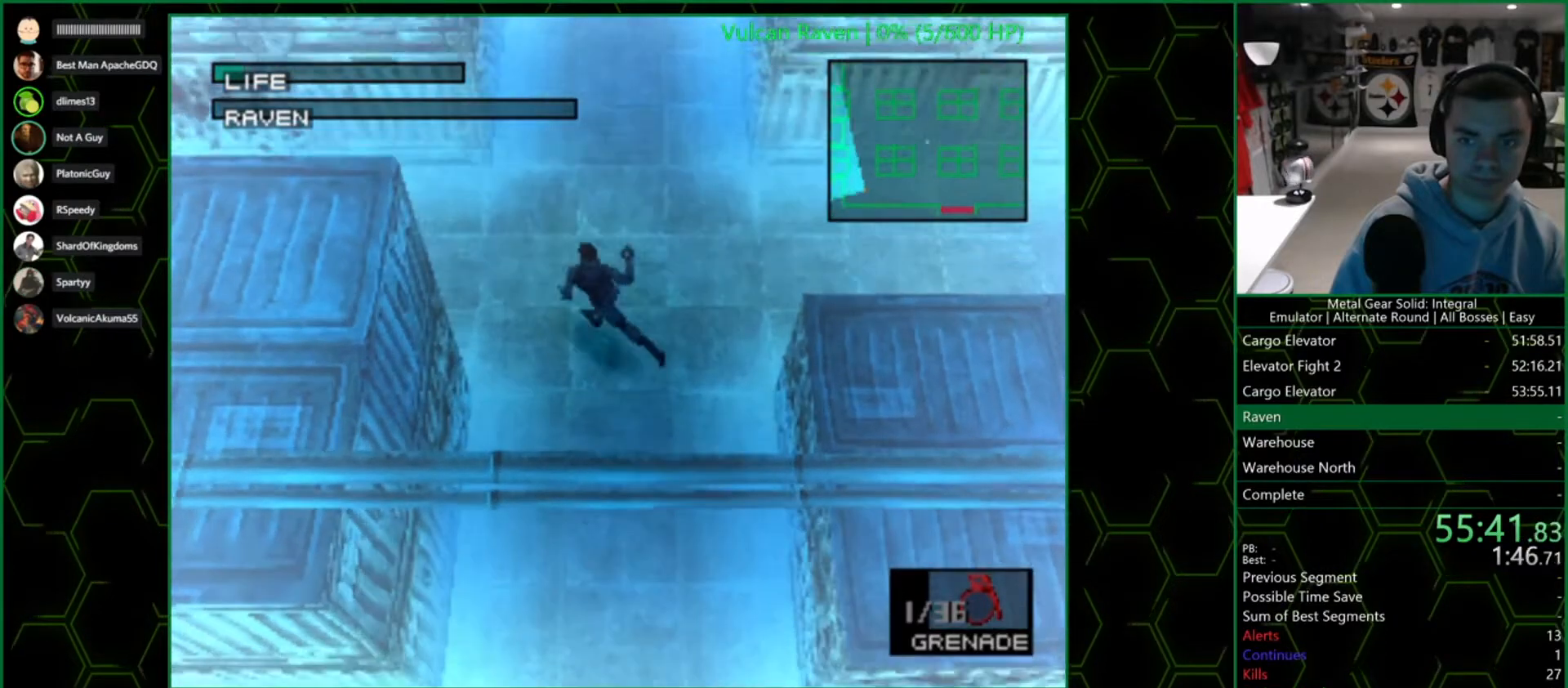
{"dt_ms": 500, "buttons": ["SQUARE"], "left_stick": "left", "right_stick": "center", "button_events": []}
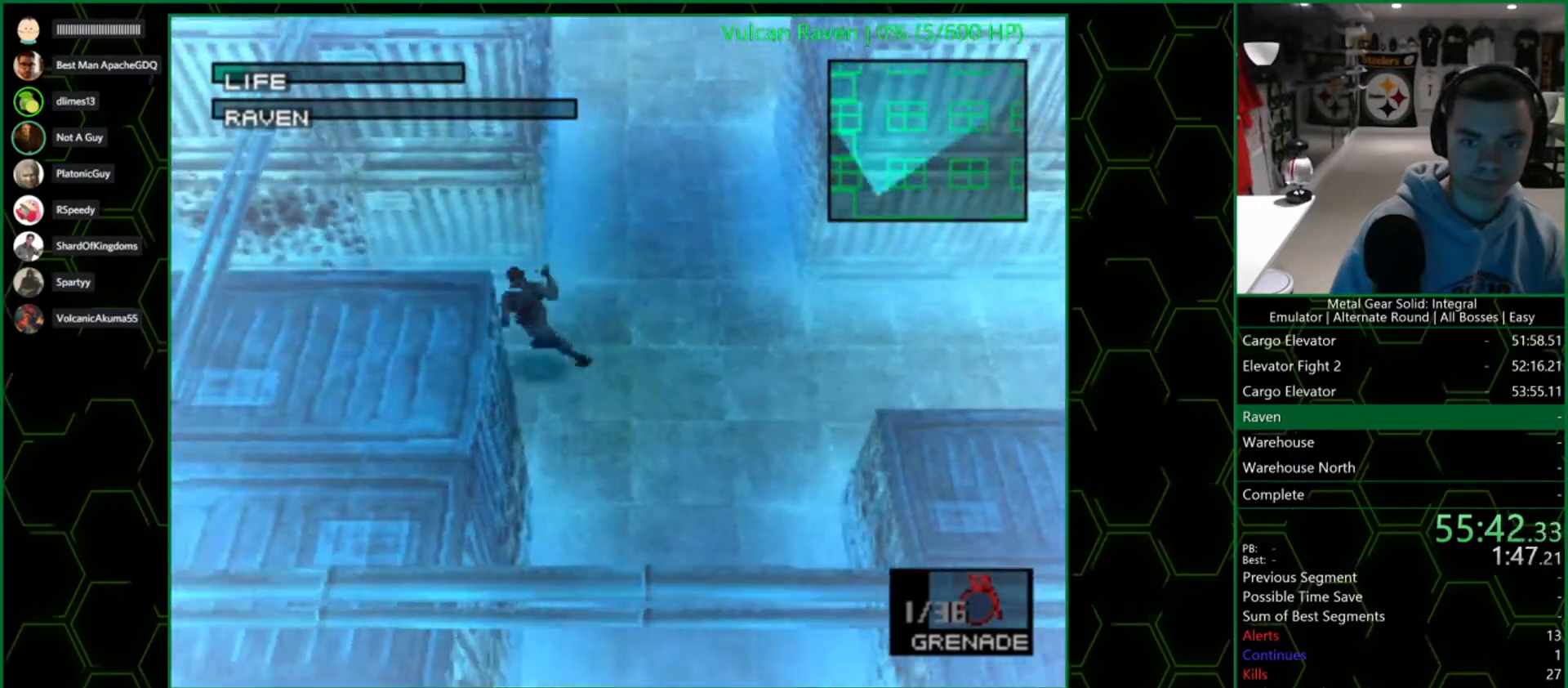
{"dt_ms": 500, "buttons": [], "left_stick": "right", "right_stick": "center", "button_events": [[117, "SQUARE", "up"]]}